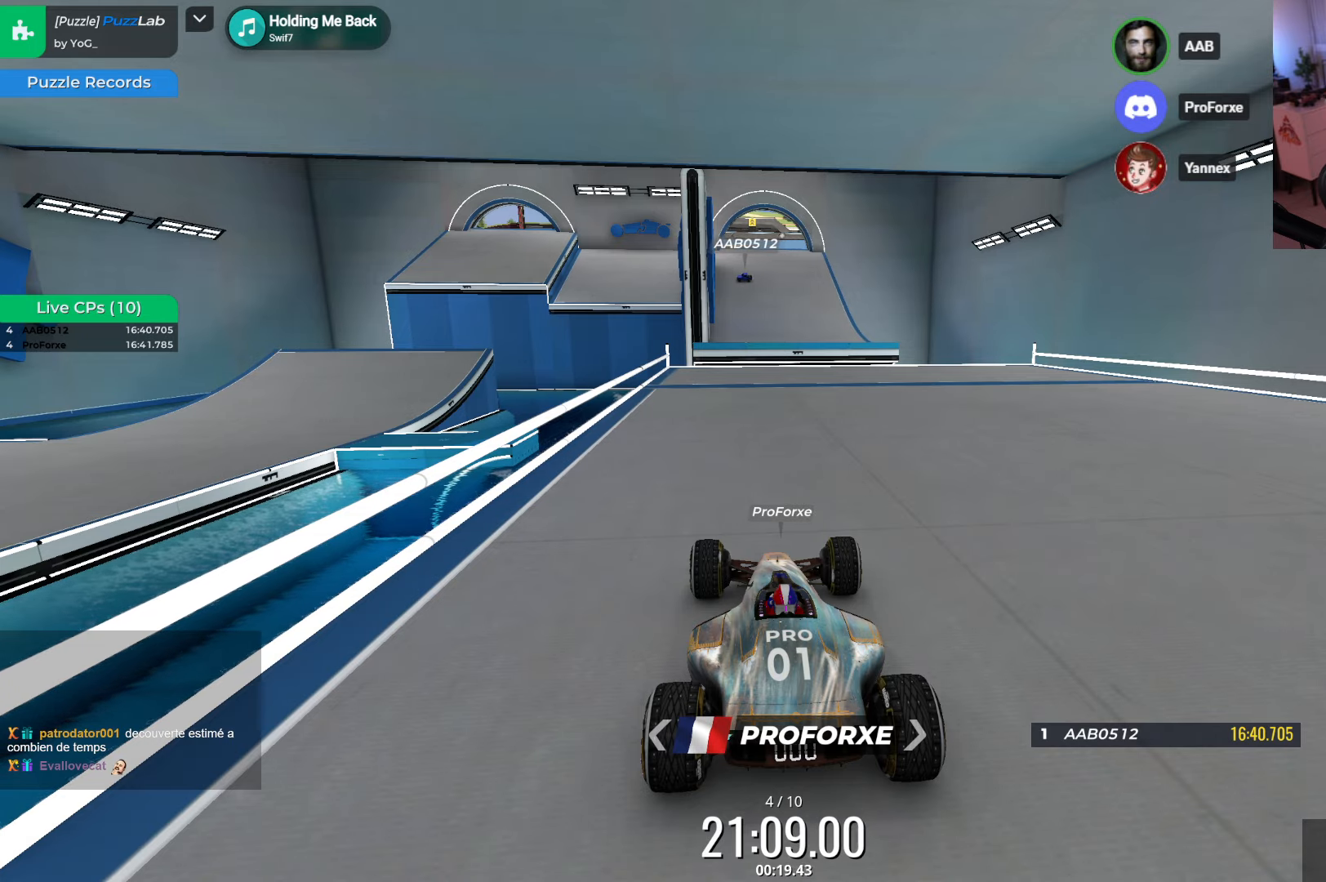
Gameplay with keyboard; each line is a JSON object with the keys held at the frame after it. "events" lists presses ("down") and releases ("up") of "down", "left", "right" and "up" between this image and that frame as [ms after this image, input, new state], when the widget could be followed in between. No other keys are recorded. Mouse input is not recorded.
{"keys": ["right"], "events": [[300, "right", "down"]]}
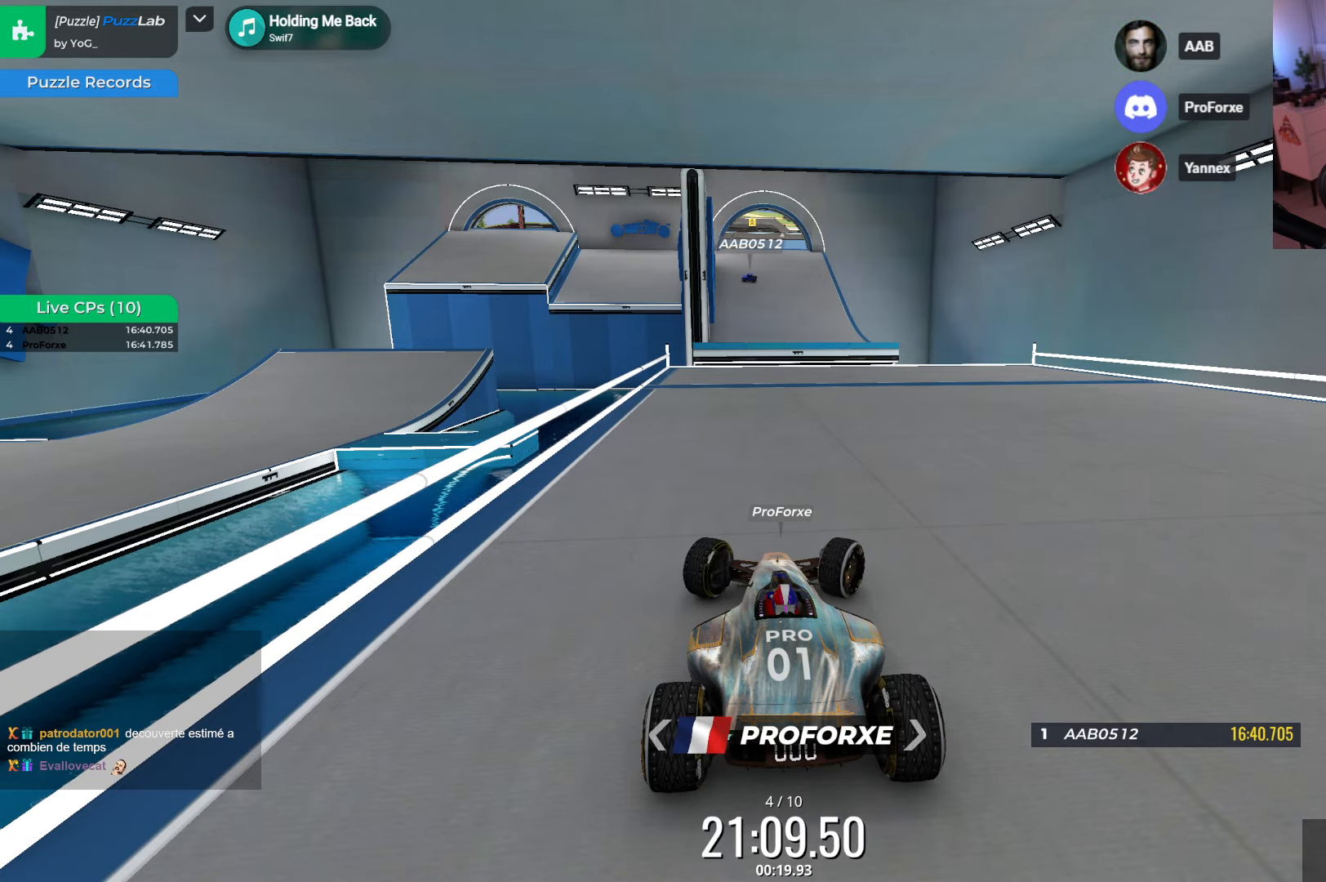
{"keys": ["right", "up"], "events": [[67, "up", "down"]]}
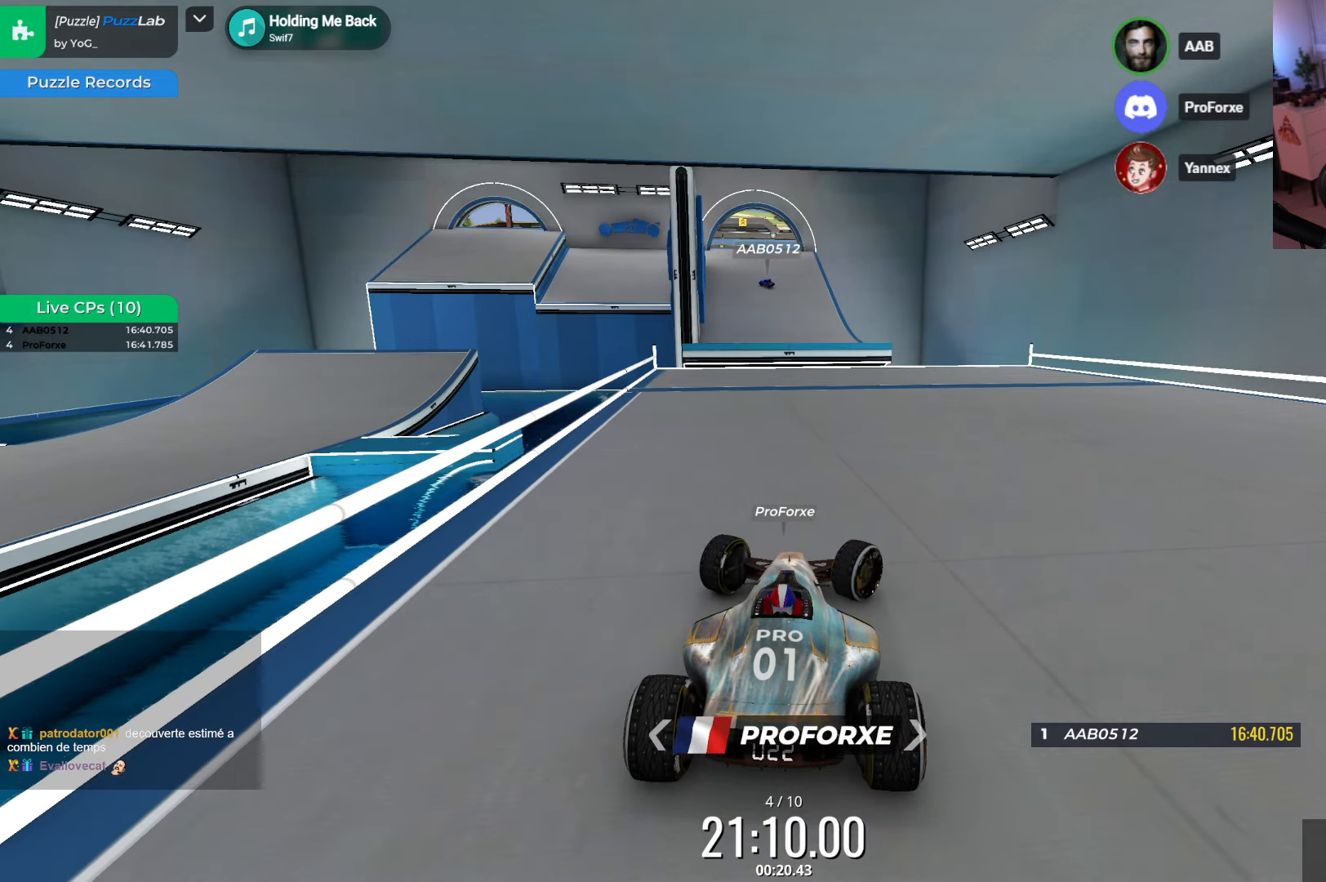
{"keys": ["right"], "events": [[250, "up", "up"]]}
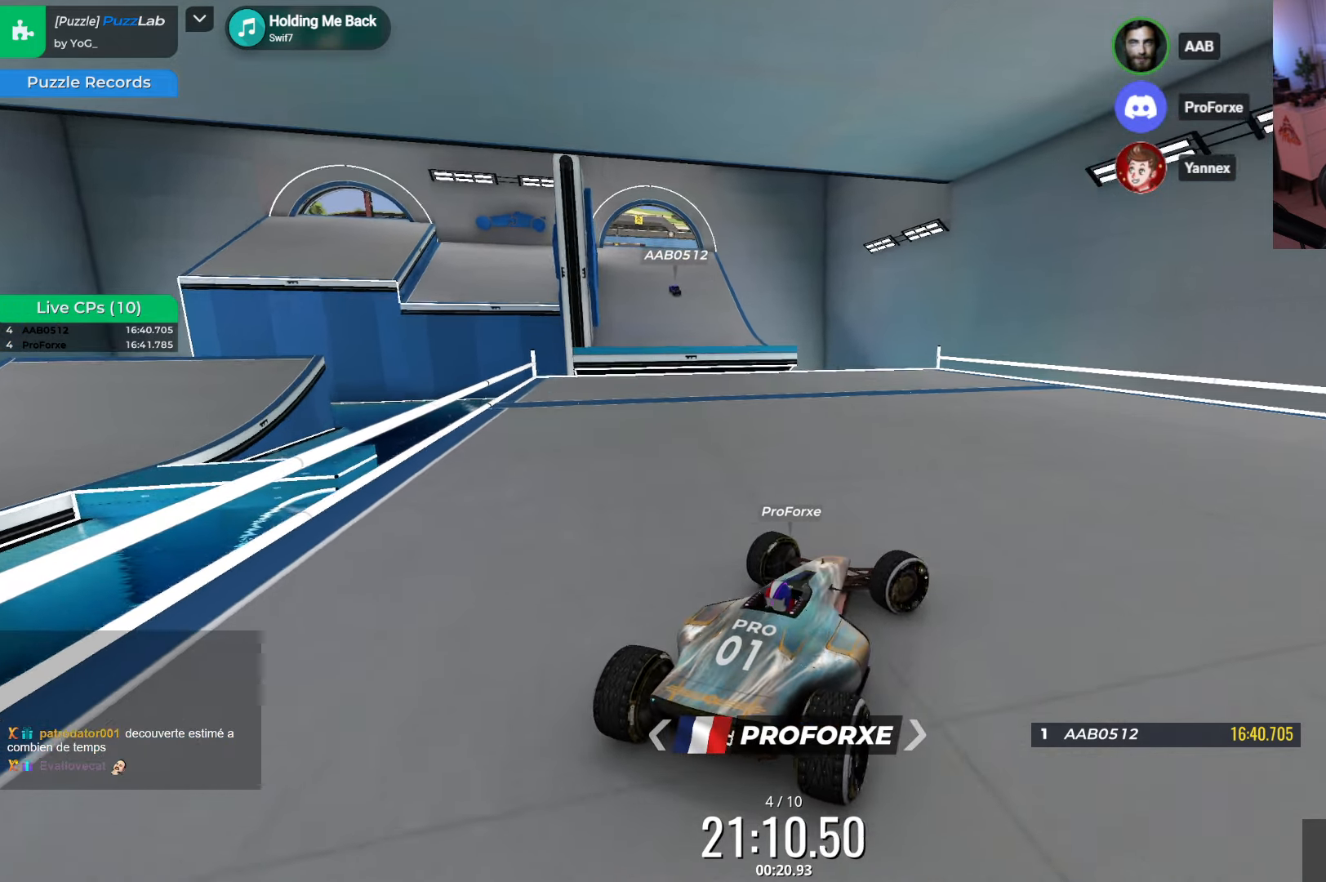
{"keys": [], "events": [[100, "right", "up"]]}
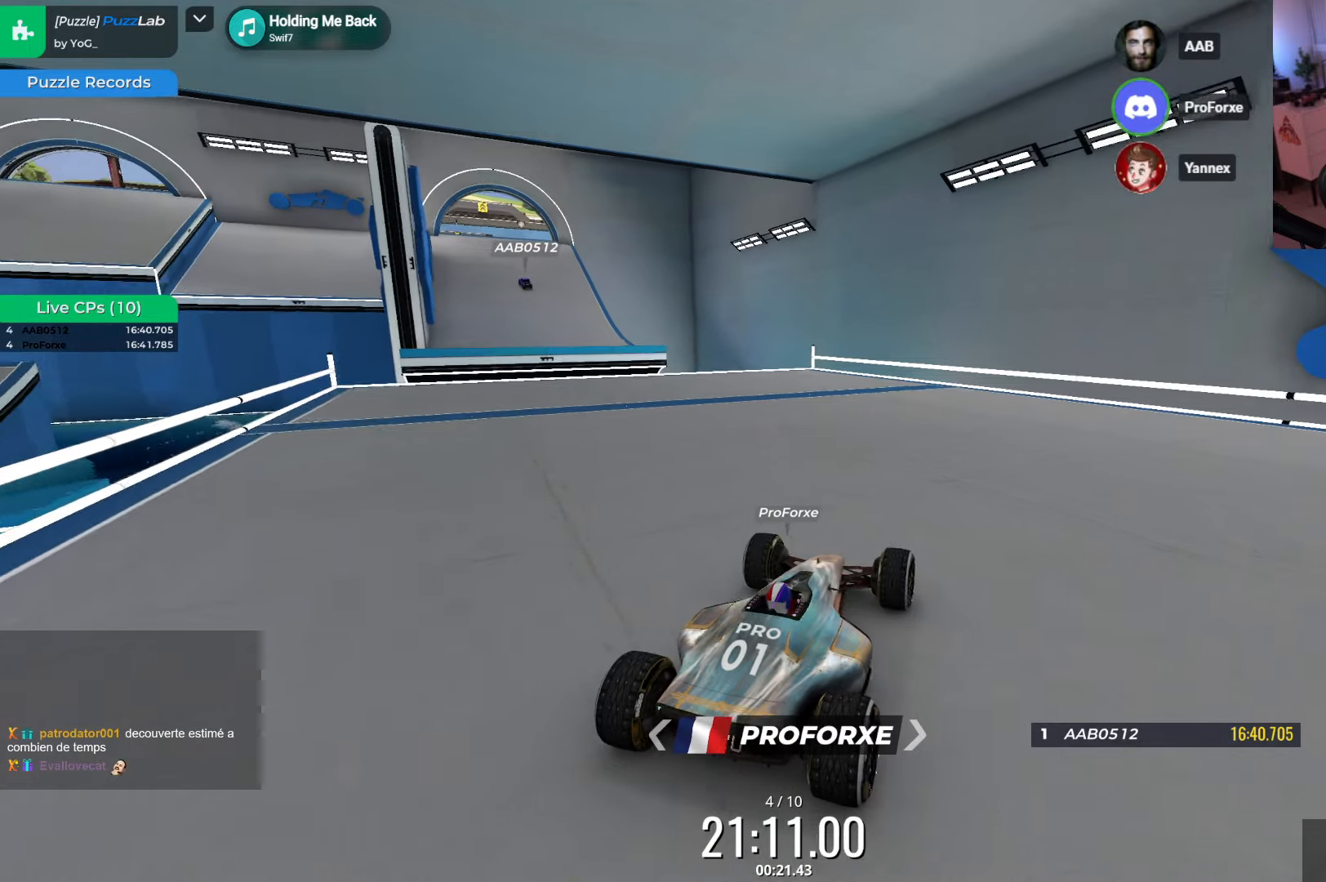
{"keys": ["left"], "events": [[117, "left", "down"]]}
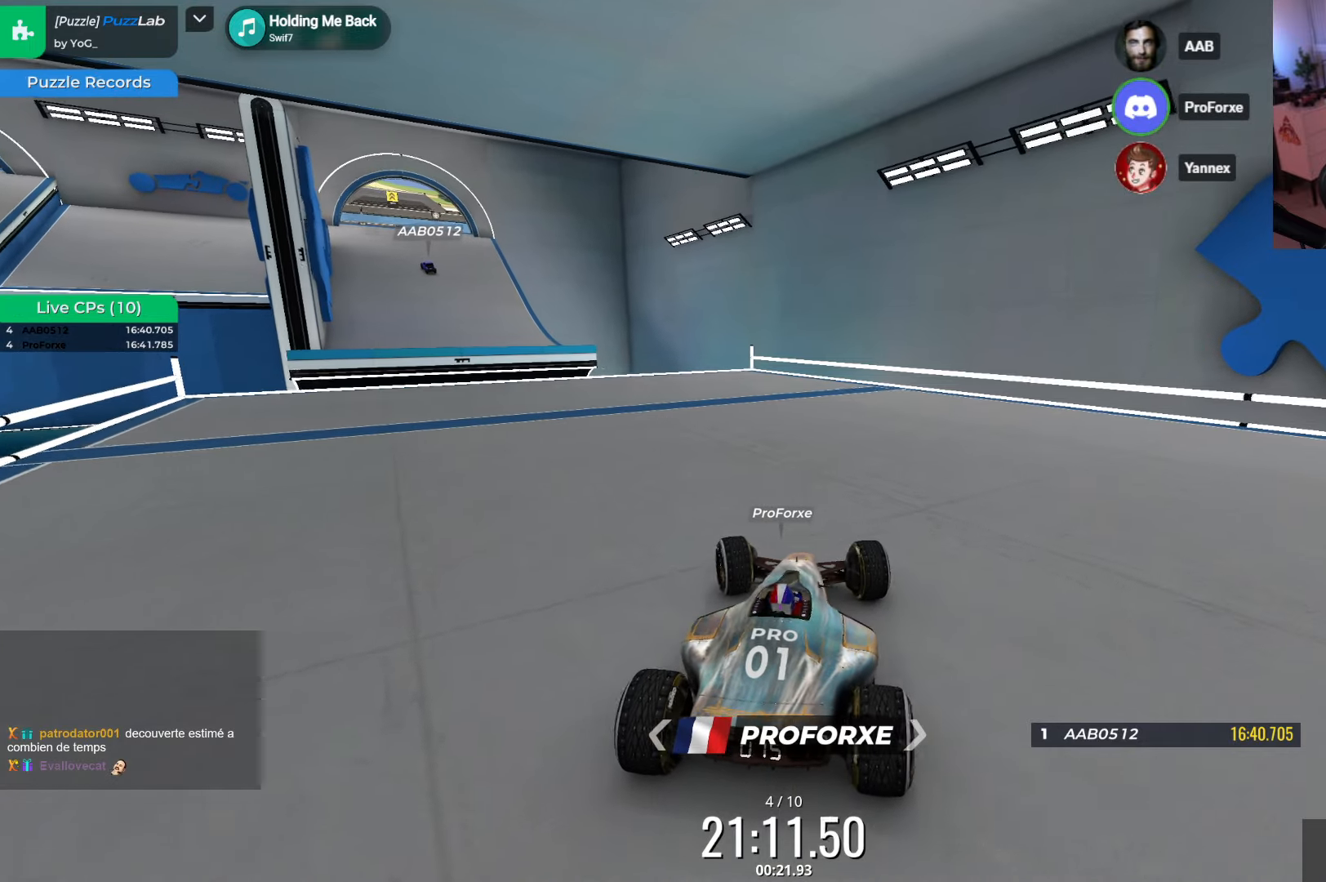
{"keys": ["left"], "events": []}
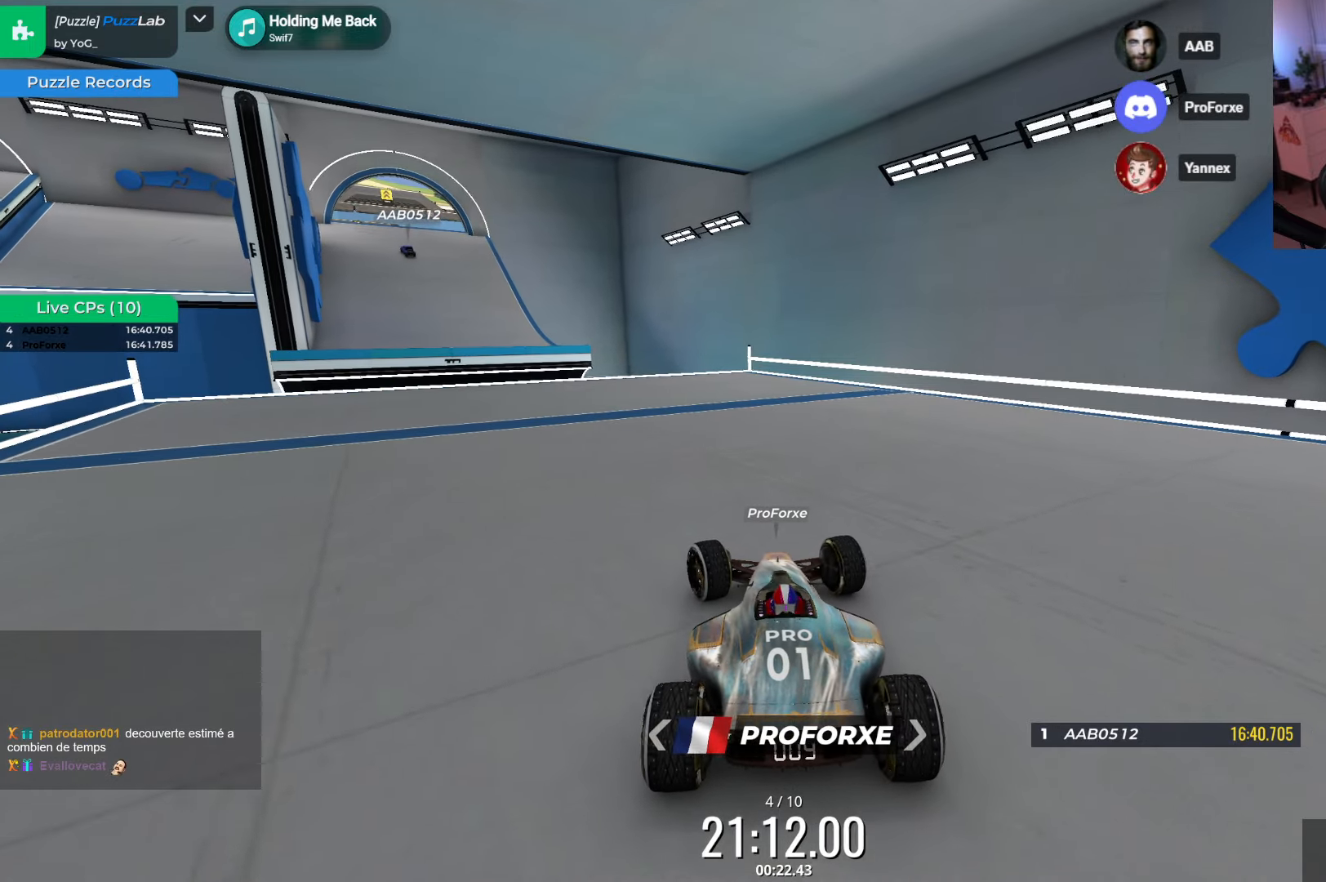
{"keys": ["left"], "events": [[217, "up", "down"], [367, "up", "up"]]}
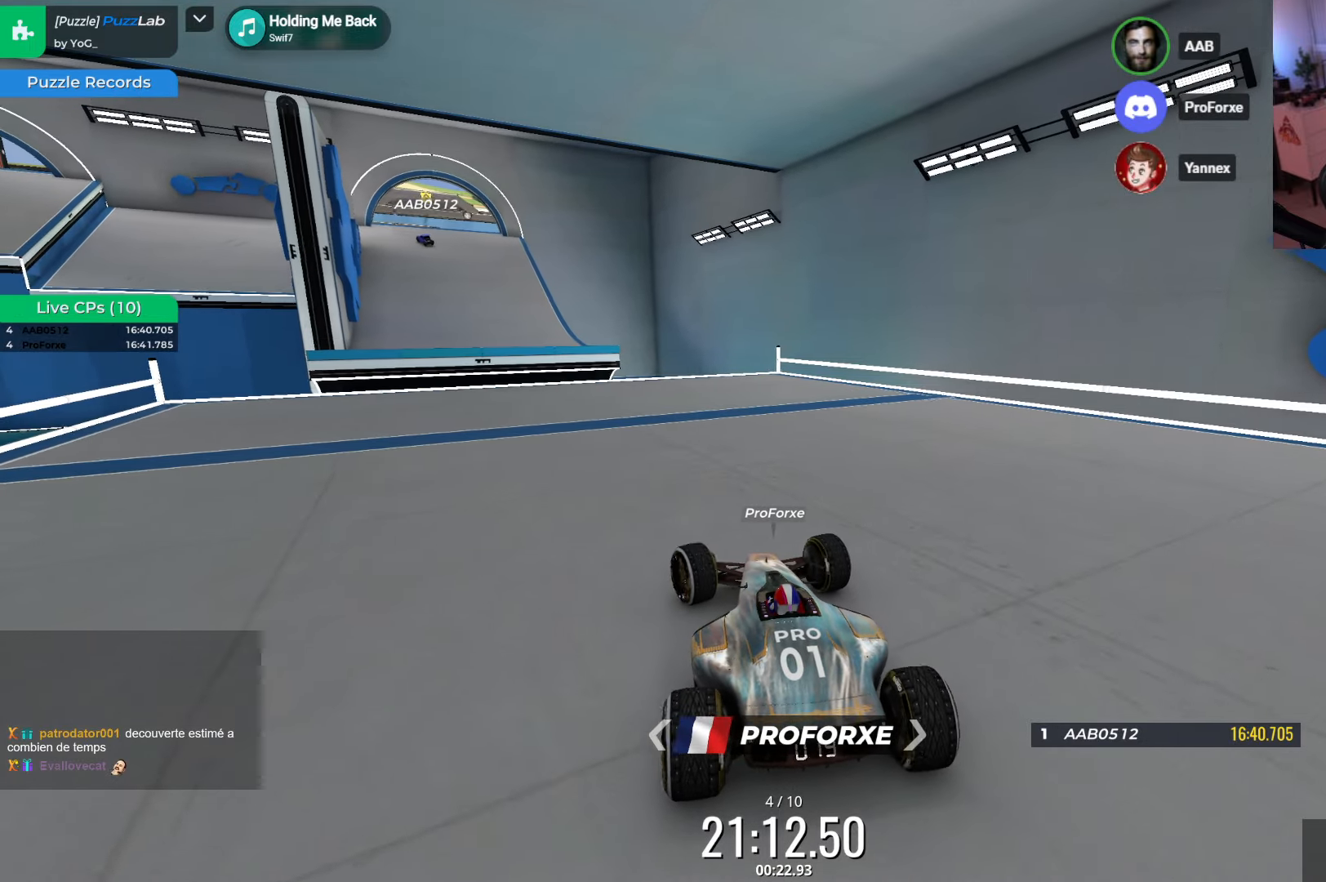
{"keys": ["left"], "events": []}
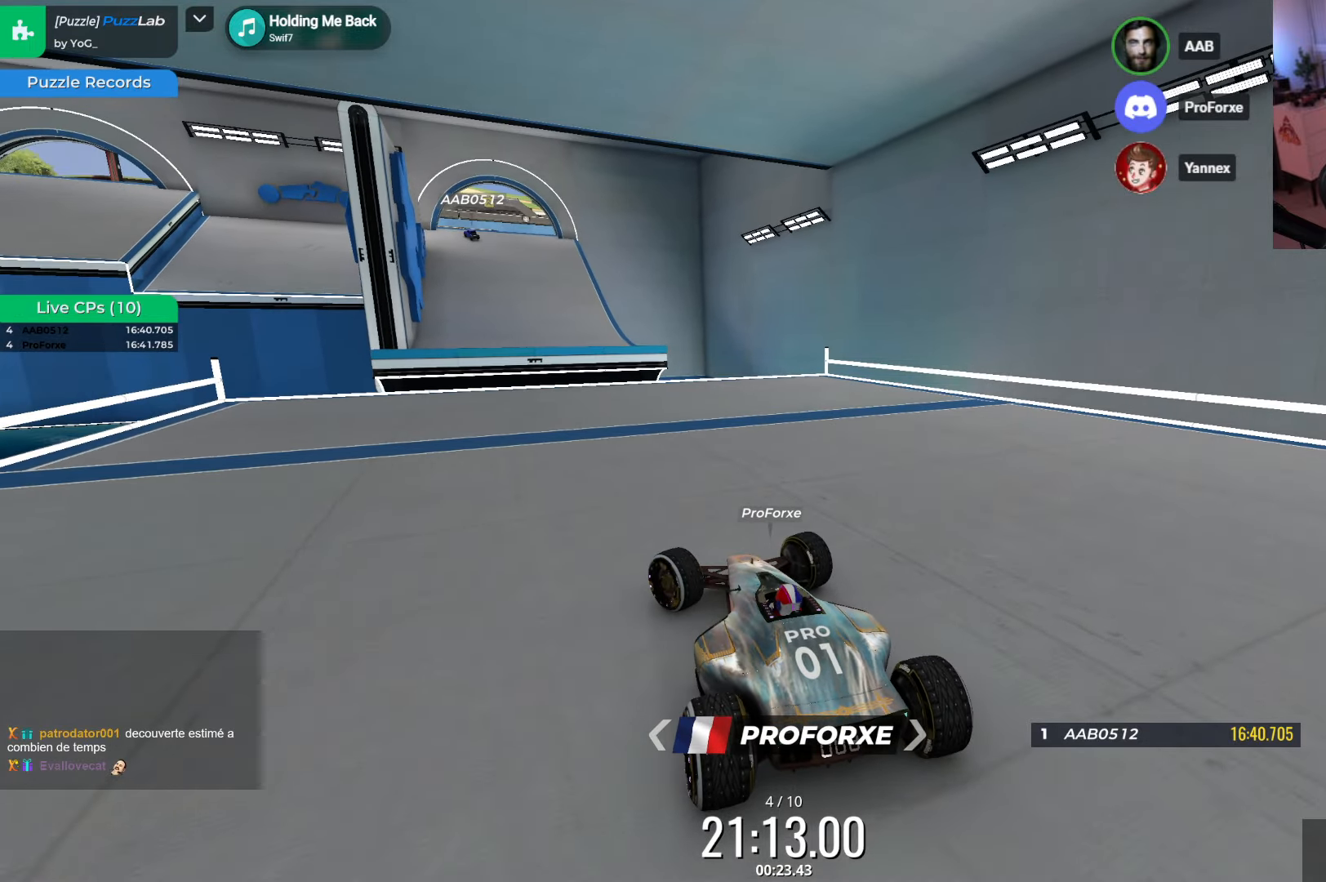
{"keys": ["left"], "events": []}
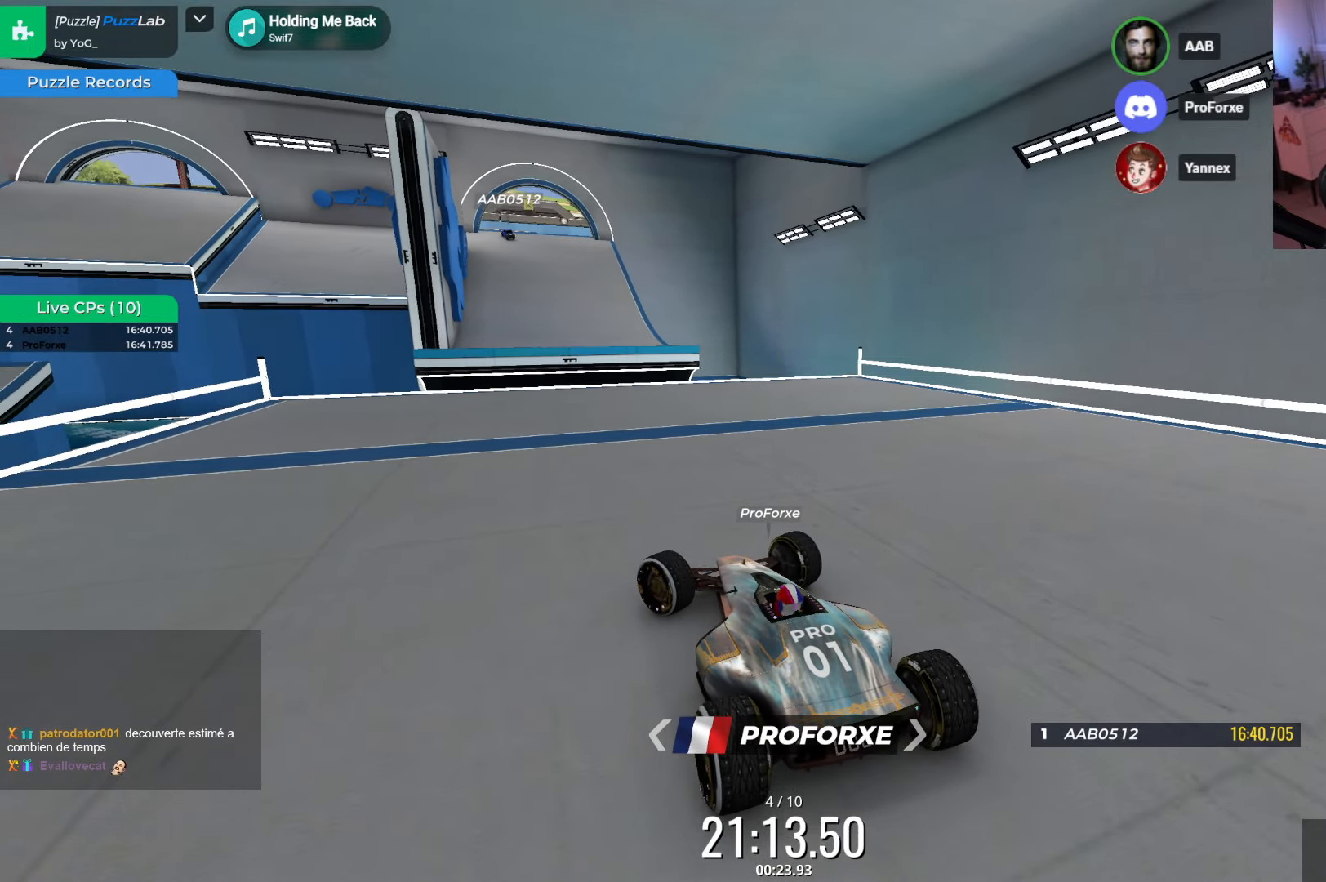
{"keys": ["left"], "events": [[34, "up", "down"], [417, "up", "up"]]}
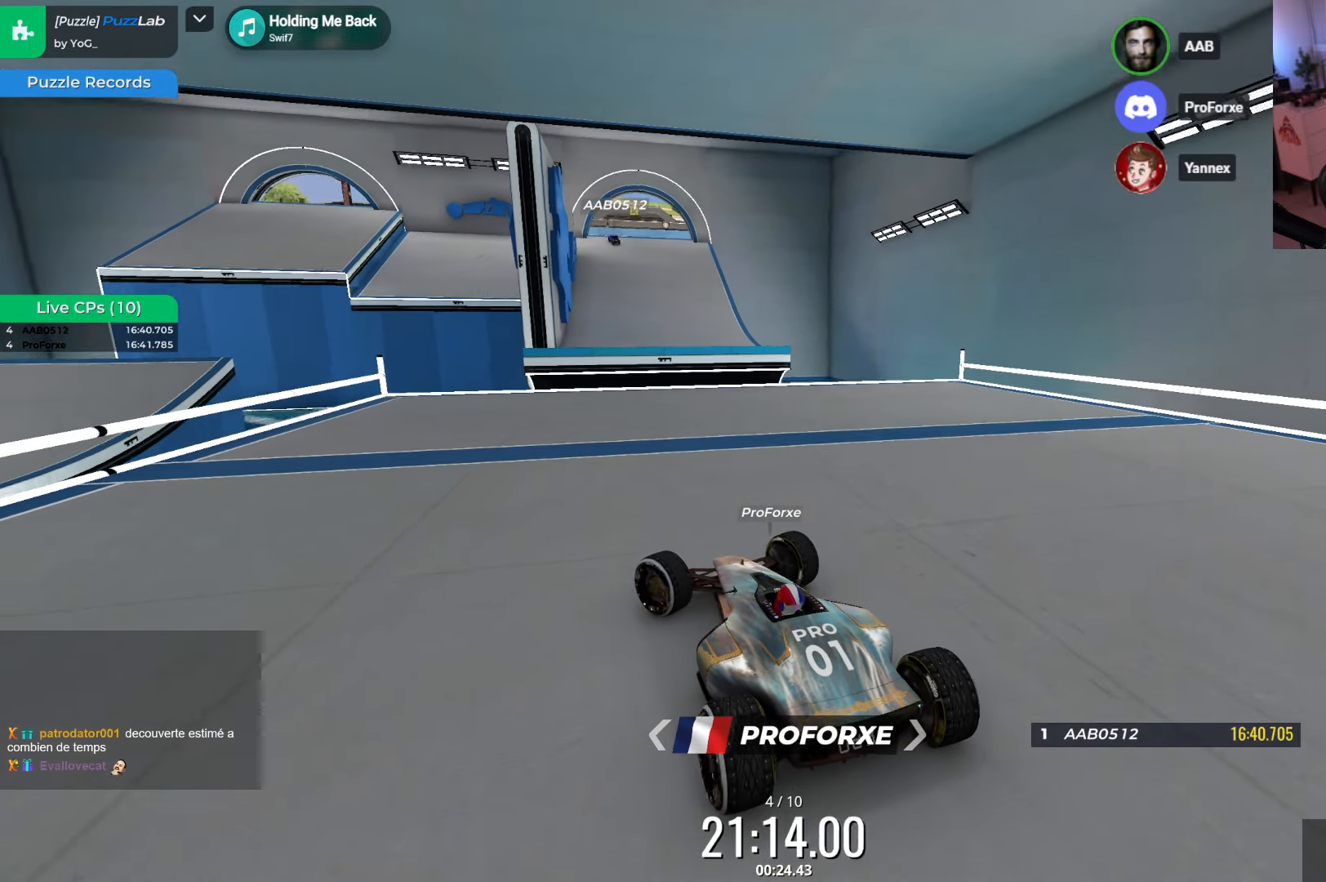
{"keys": [], "events": [[417, "left", "up"]]}
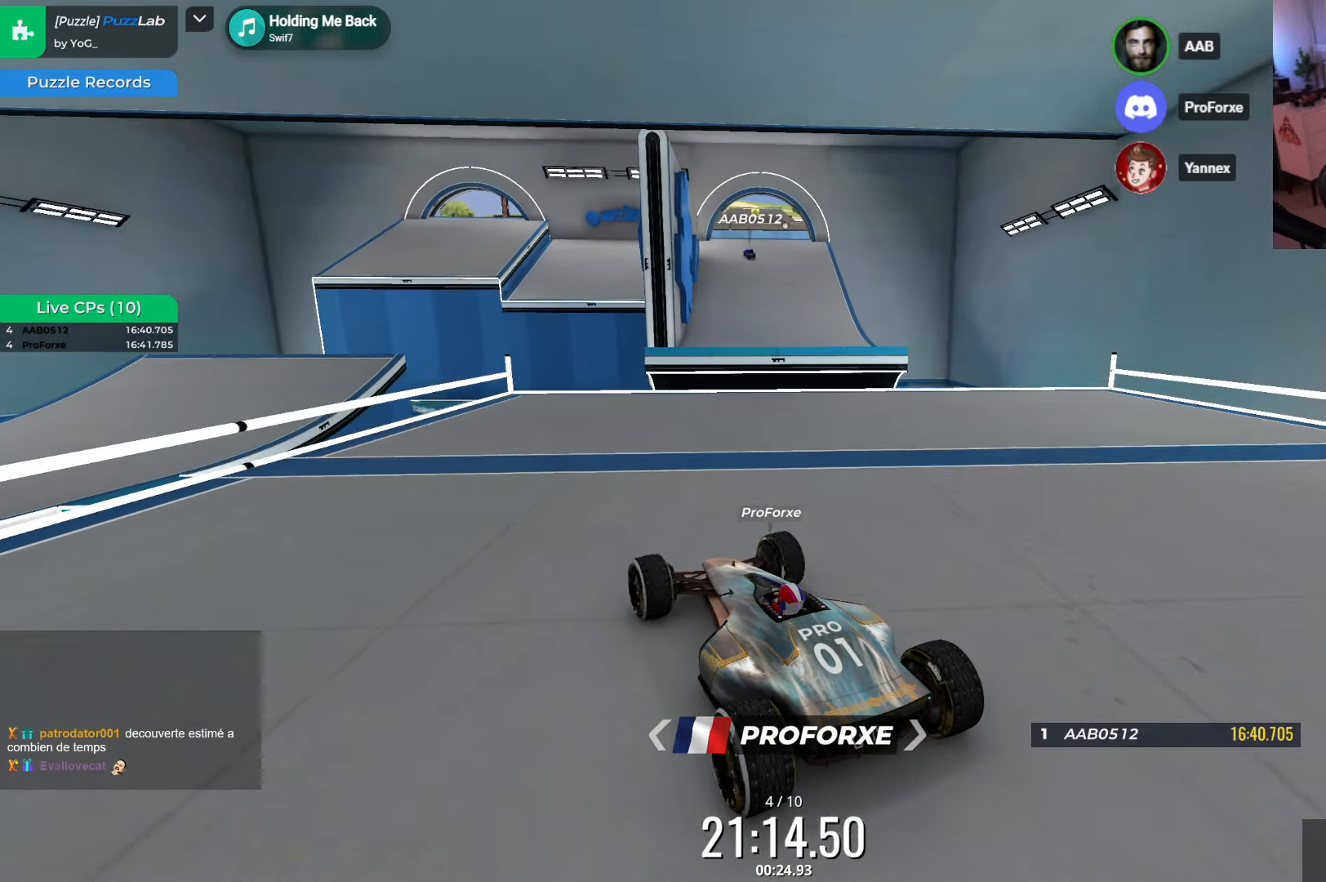
{"keys": [], "events": [[67, "right", "down"], [350, "right", "up"]]}
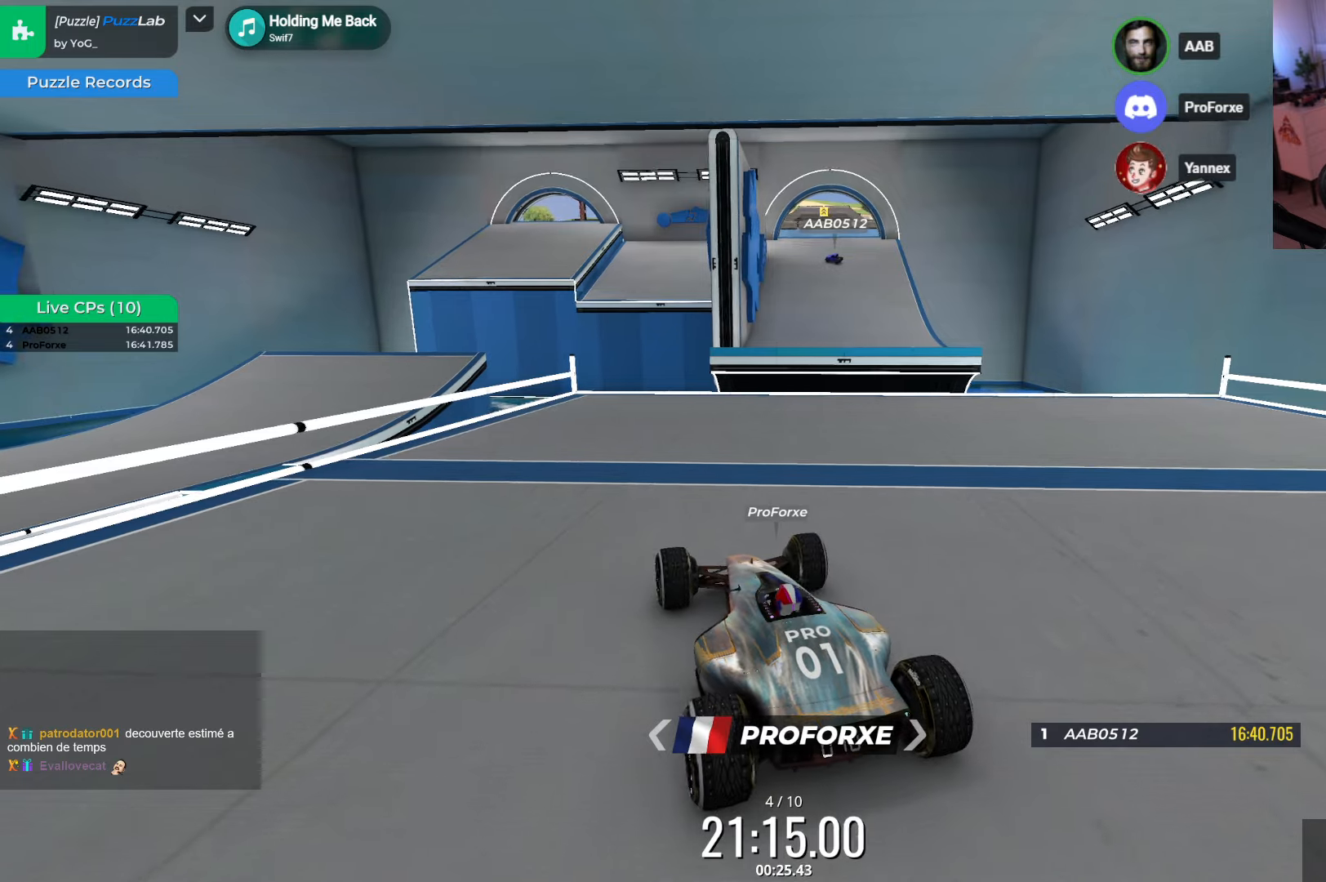
{"keys": [], "events": []}
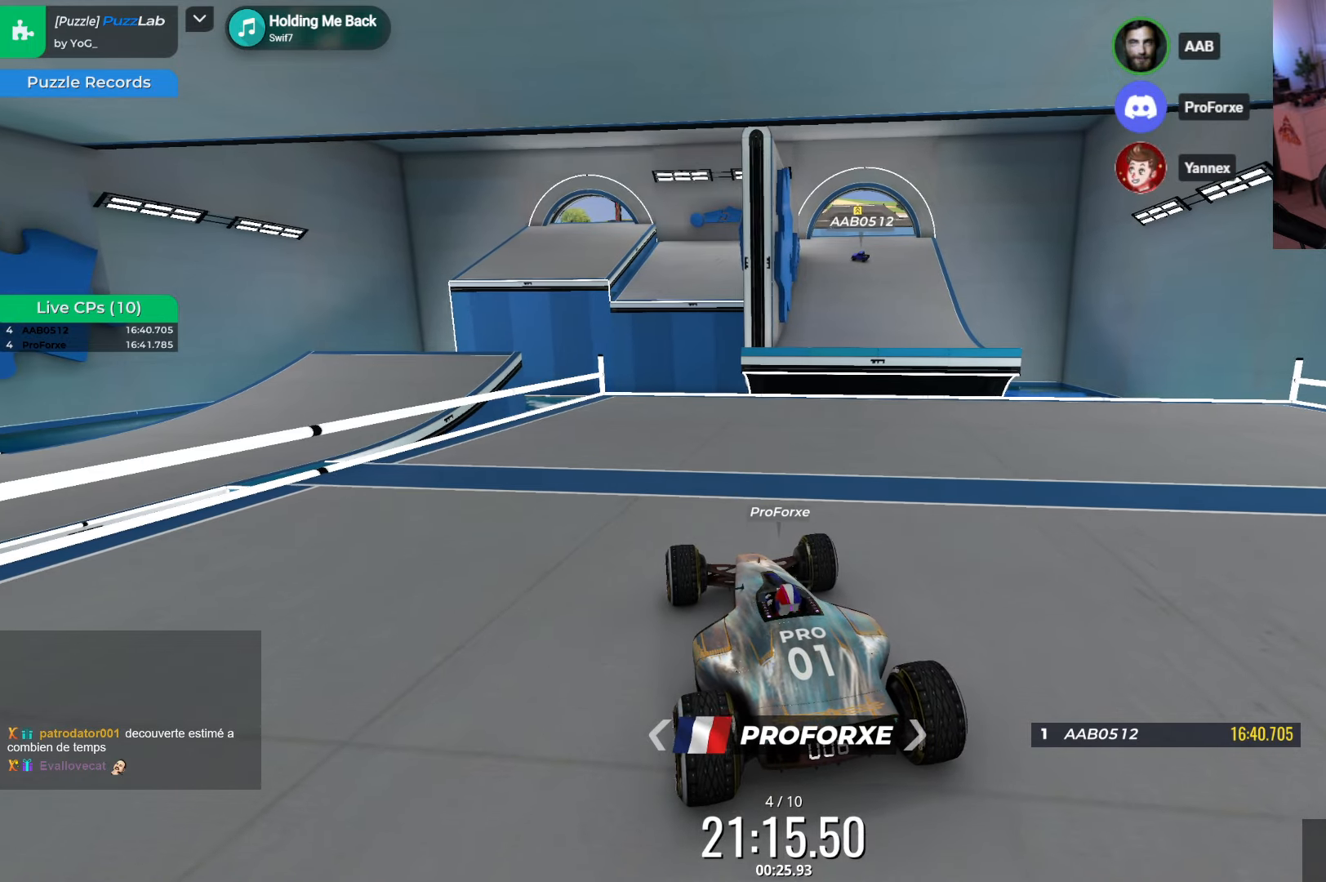
{"keys": [], "events": []}
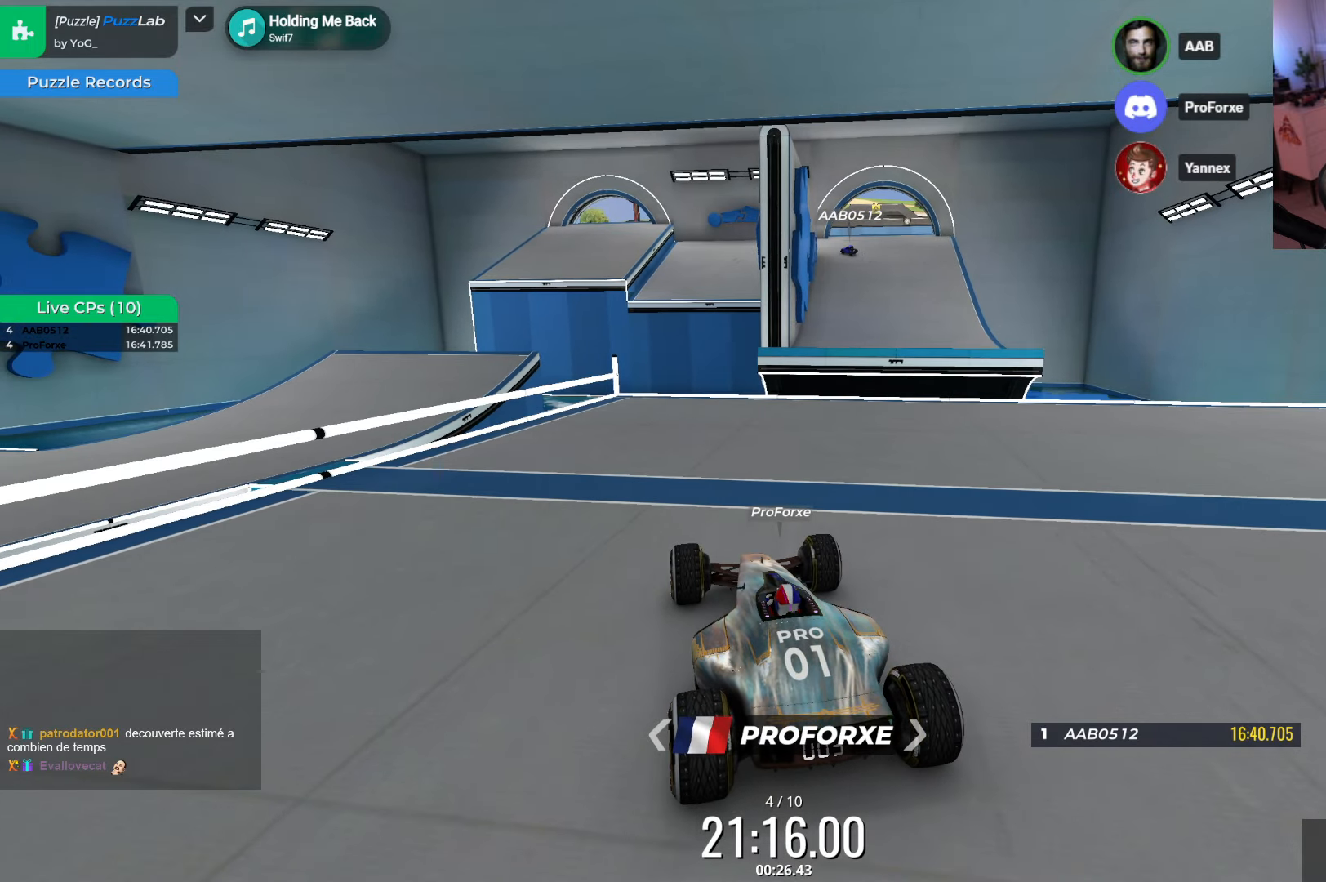
{"keys": [], "events": []}
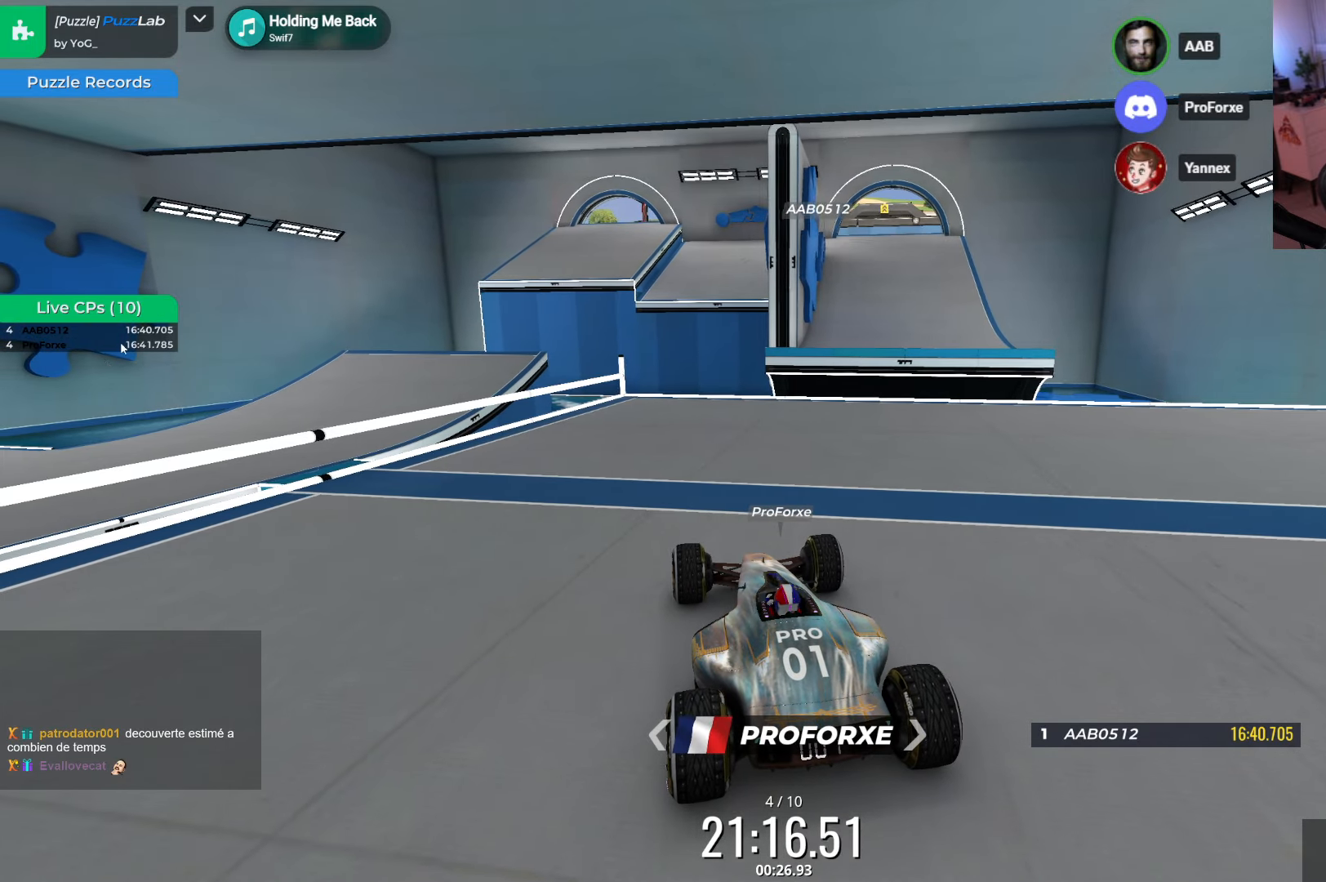
{"keys": [], "events": []}
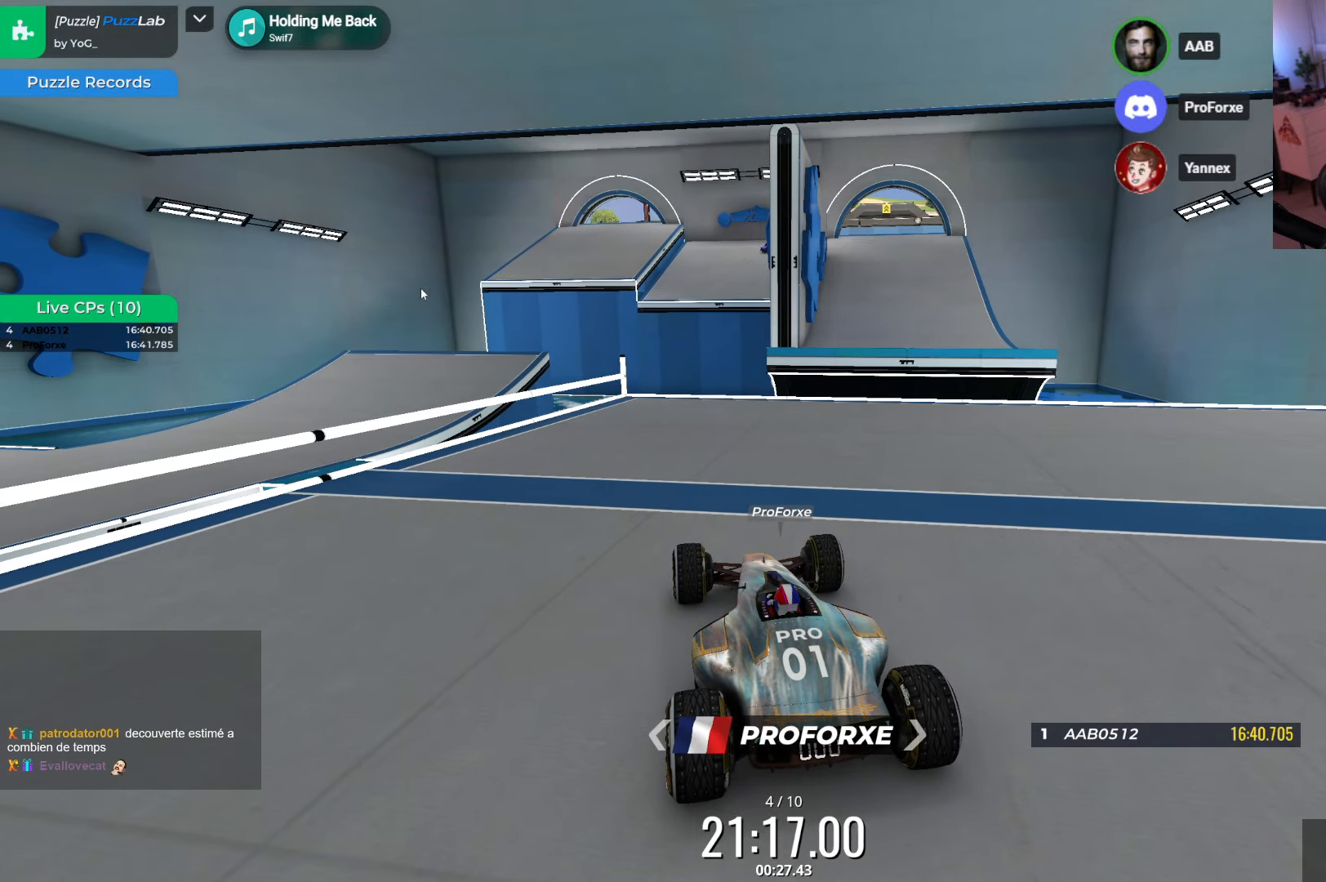
{"keys": [], "events": []}
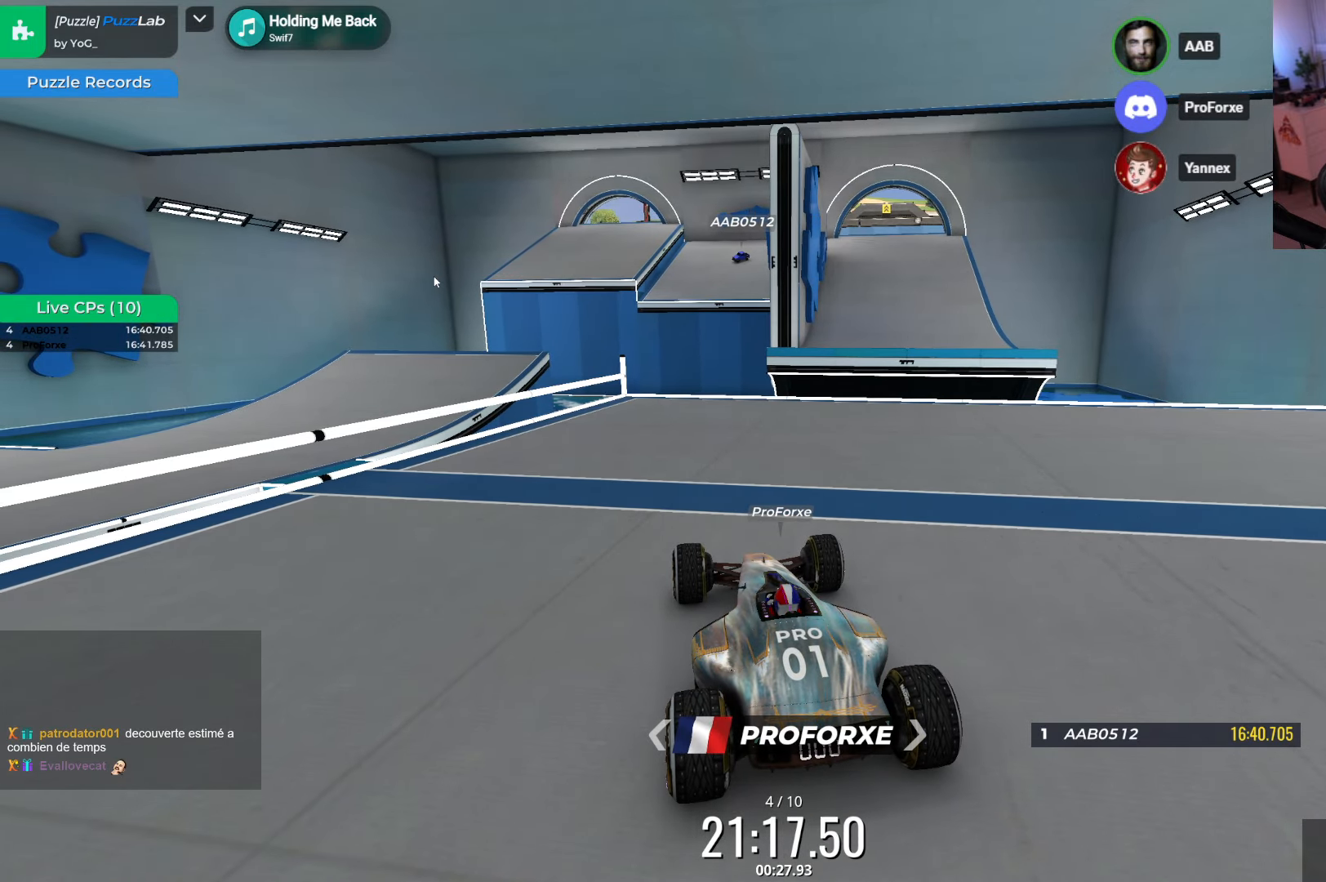
{"keys": [], "events": []}
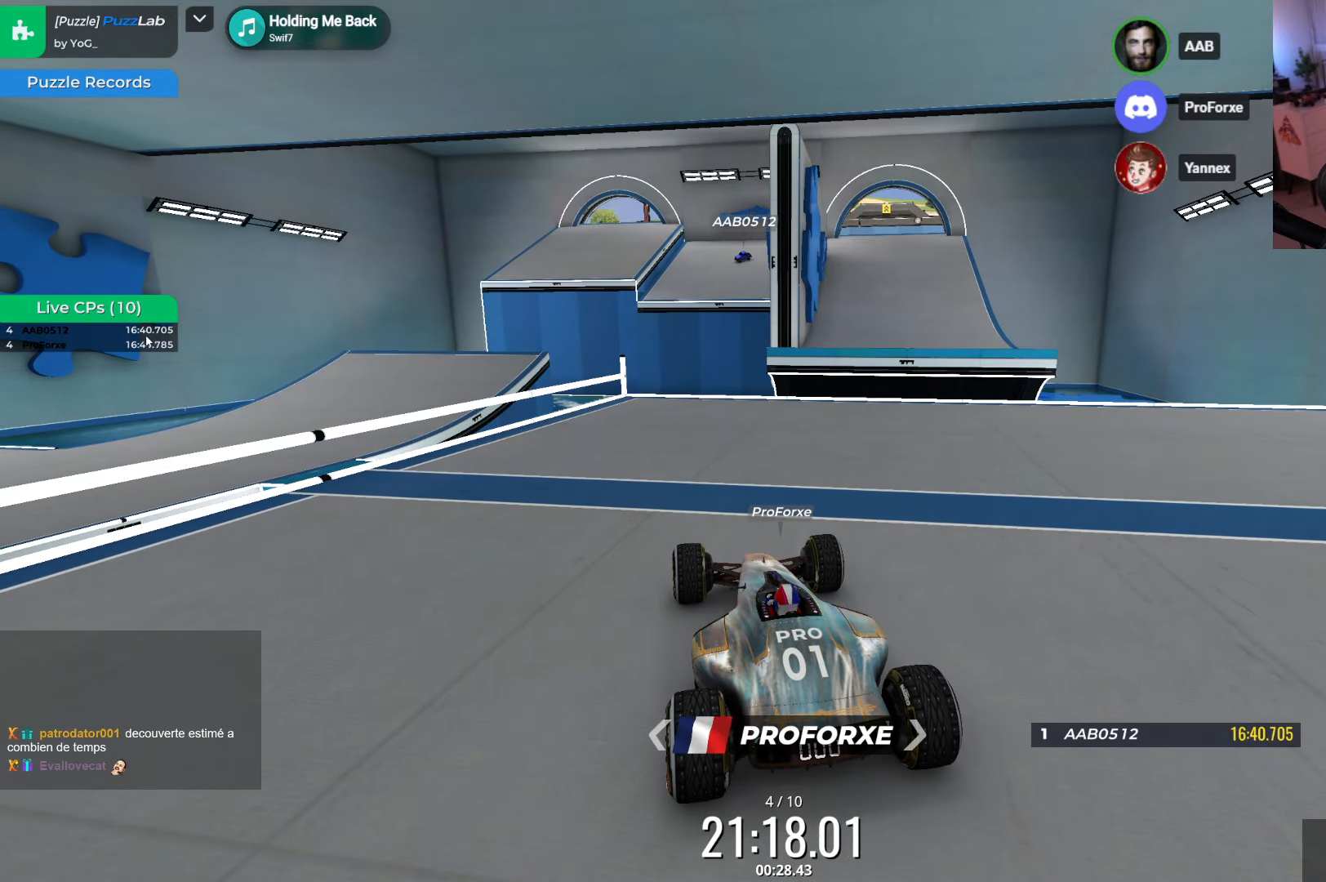
{"keys": ["right"], "events": [[500, "right", "down"]]}
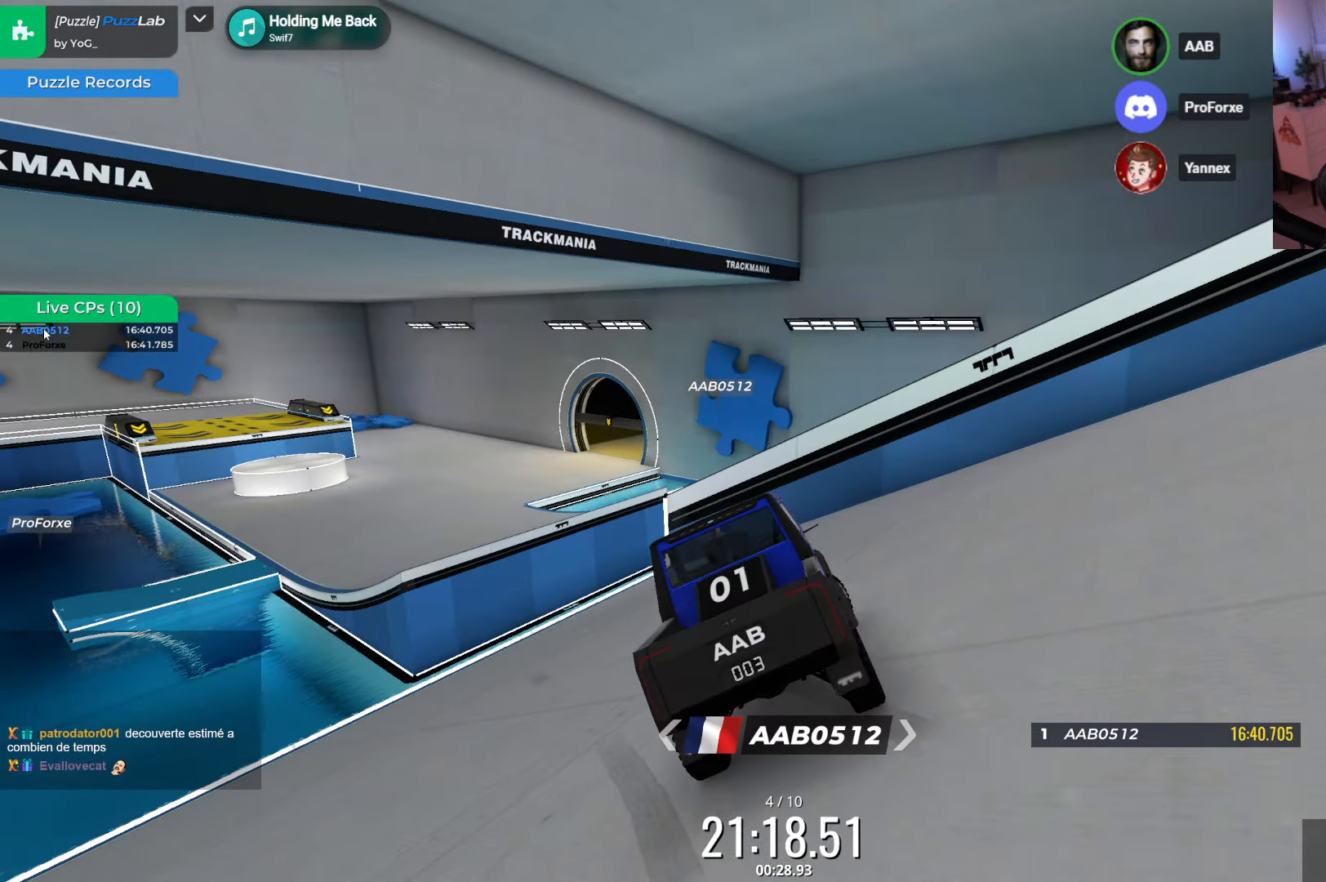
{"keys": ["right"], "events": []}
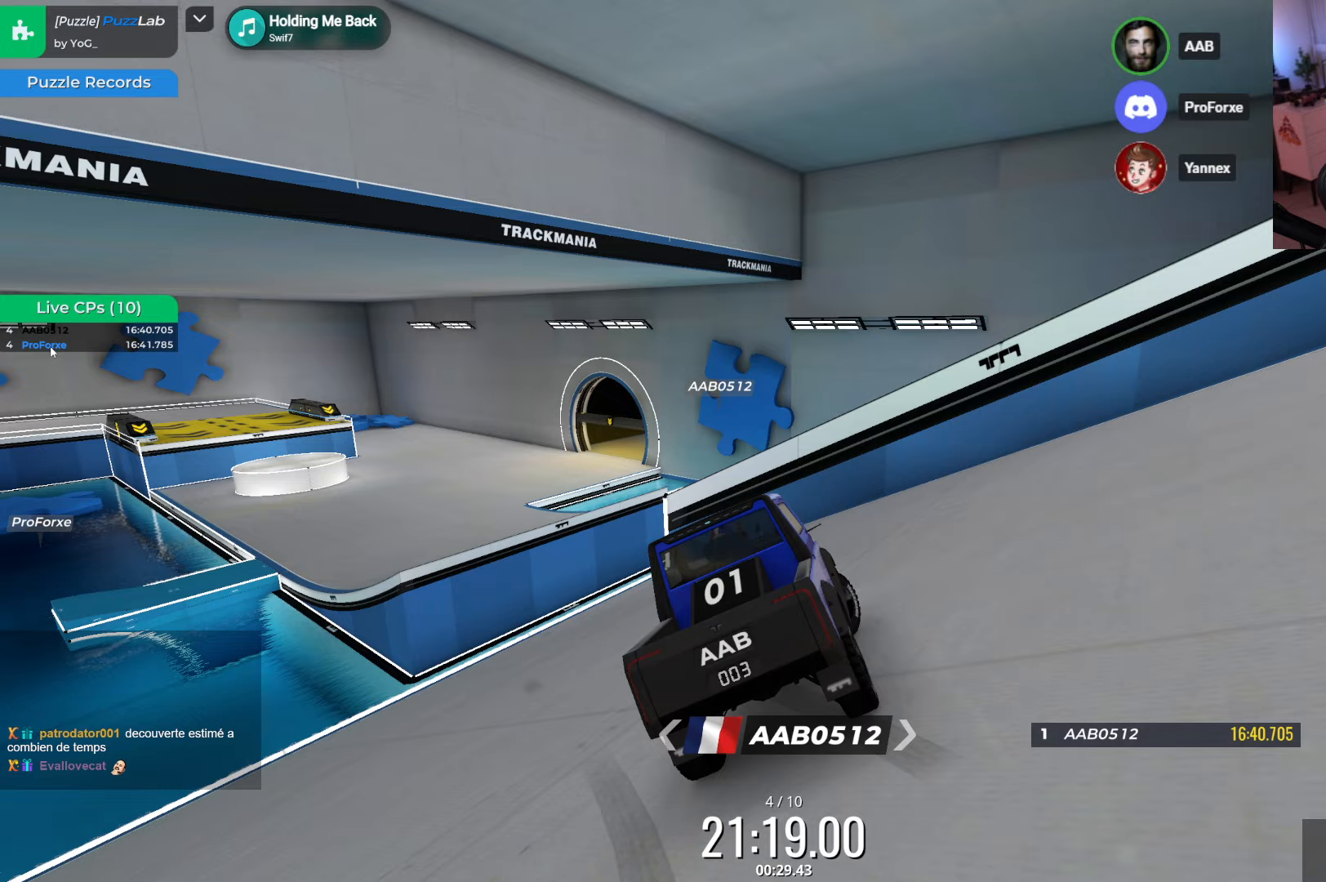
{"keys": [], "events": [[217, "up", "down"], [417, "right", "up"], [417, "up", "up"]]}
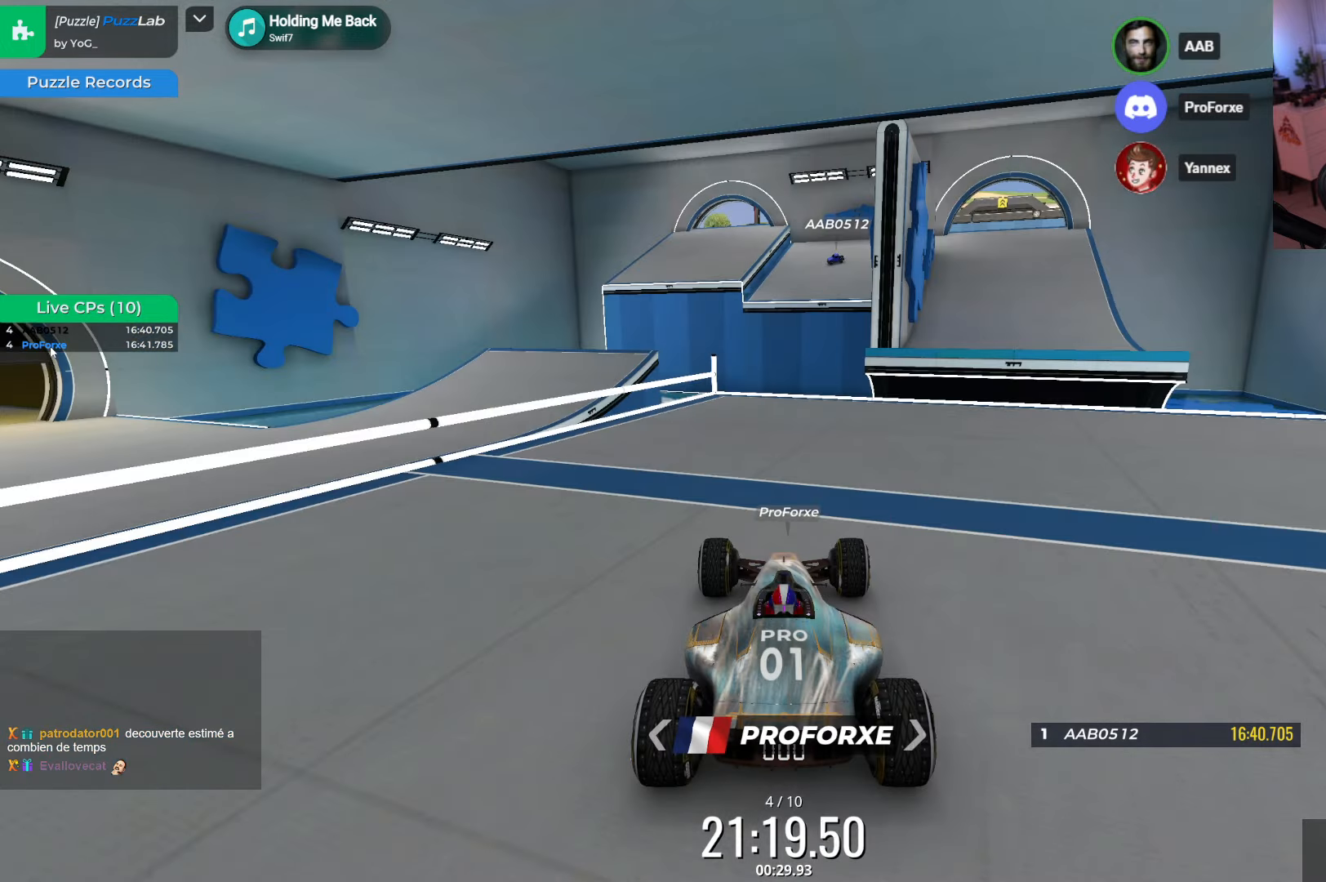
{"keys": [], "events": []}
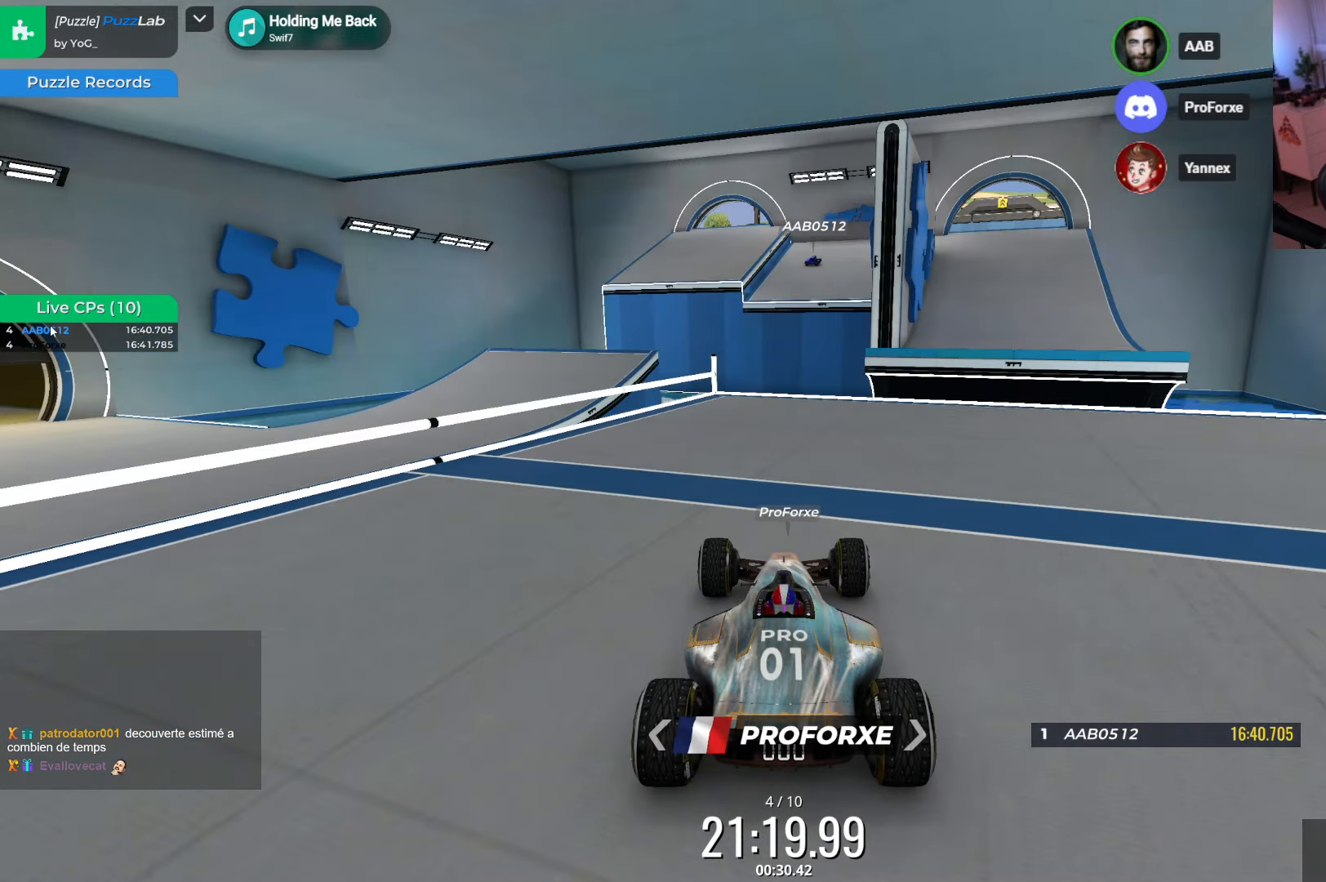
{"keys": [], "events": []}
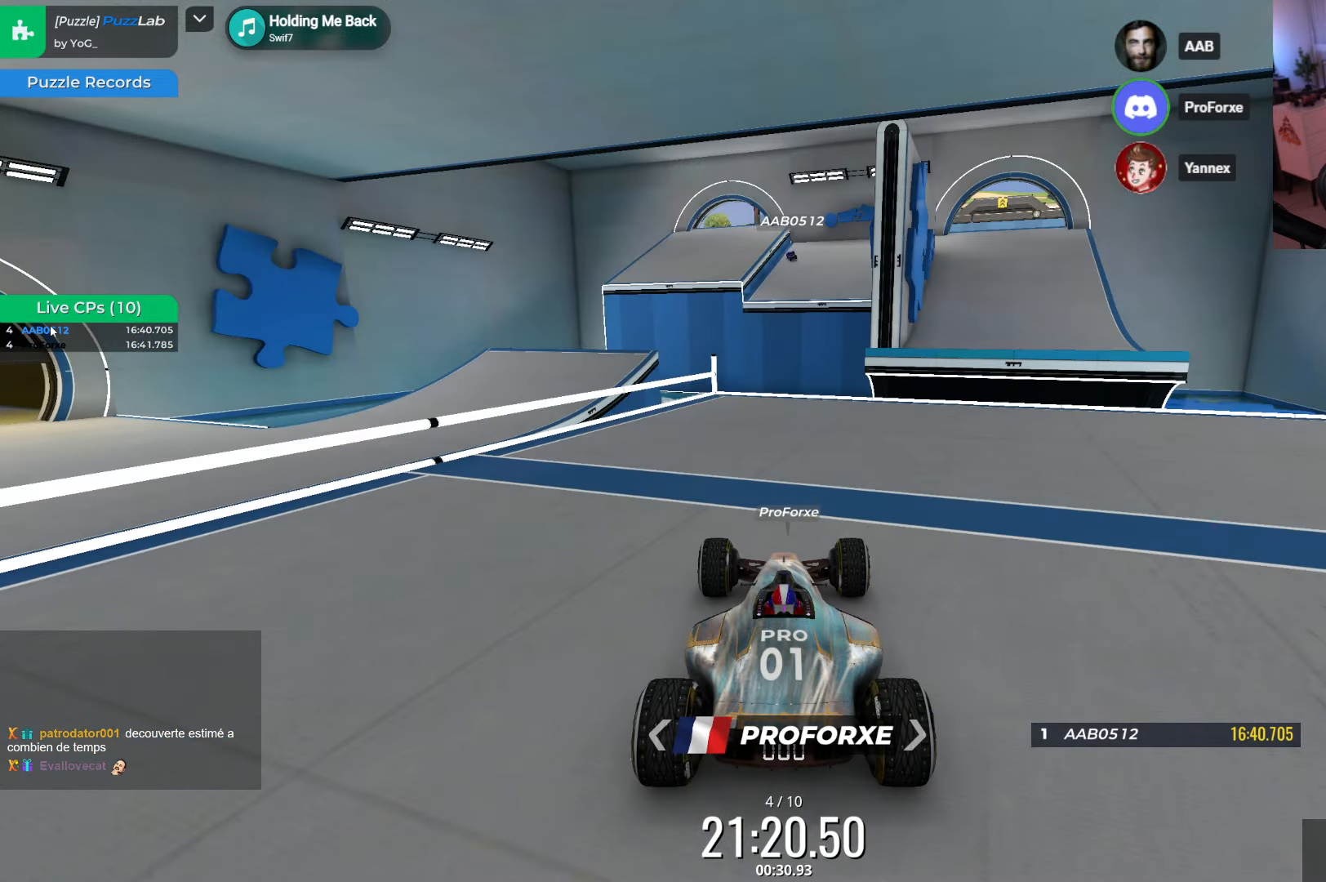
{"keys": [], "events": []}
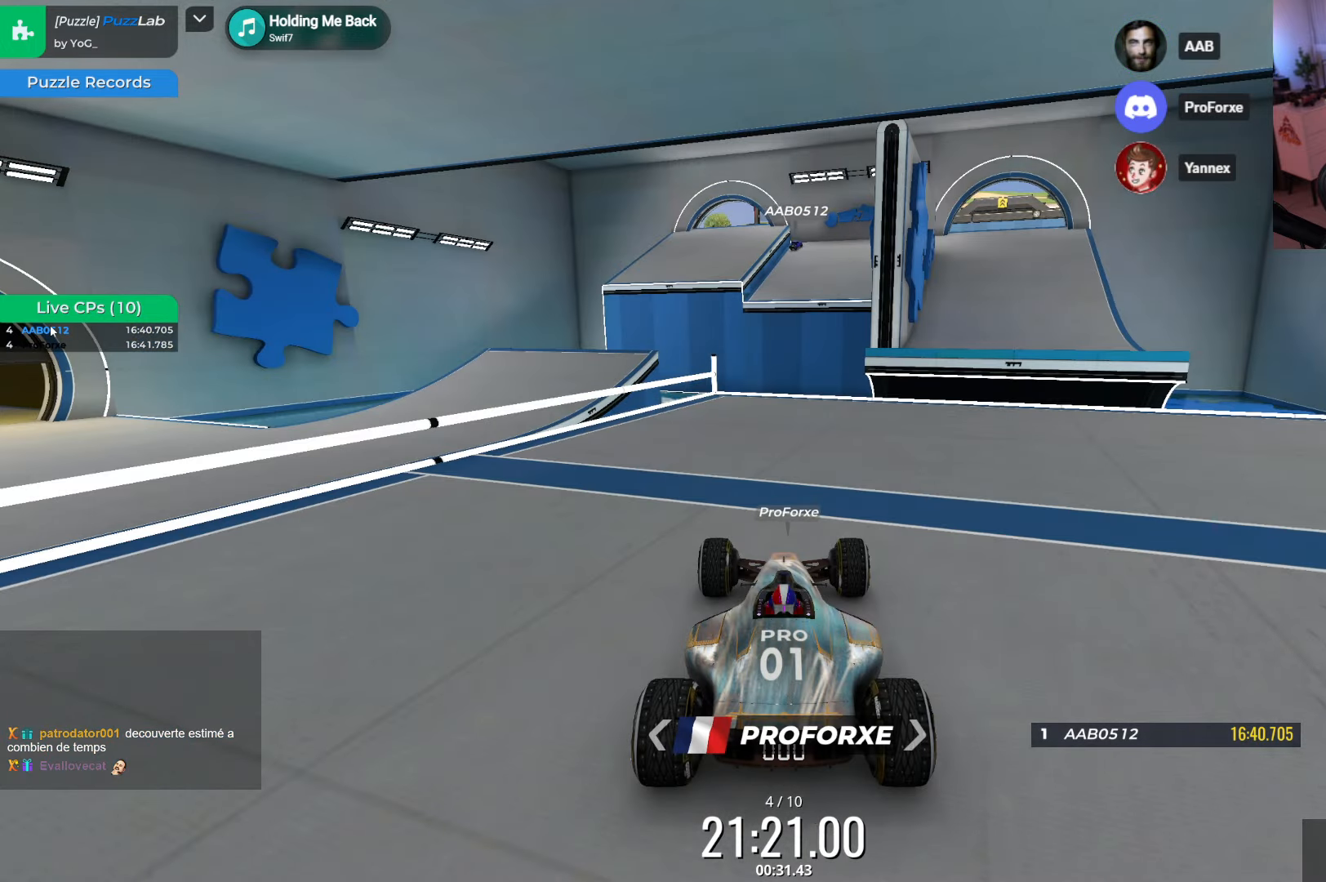
{"keys": ["right"], "events": [[300, "right", "down"]]}
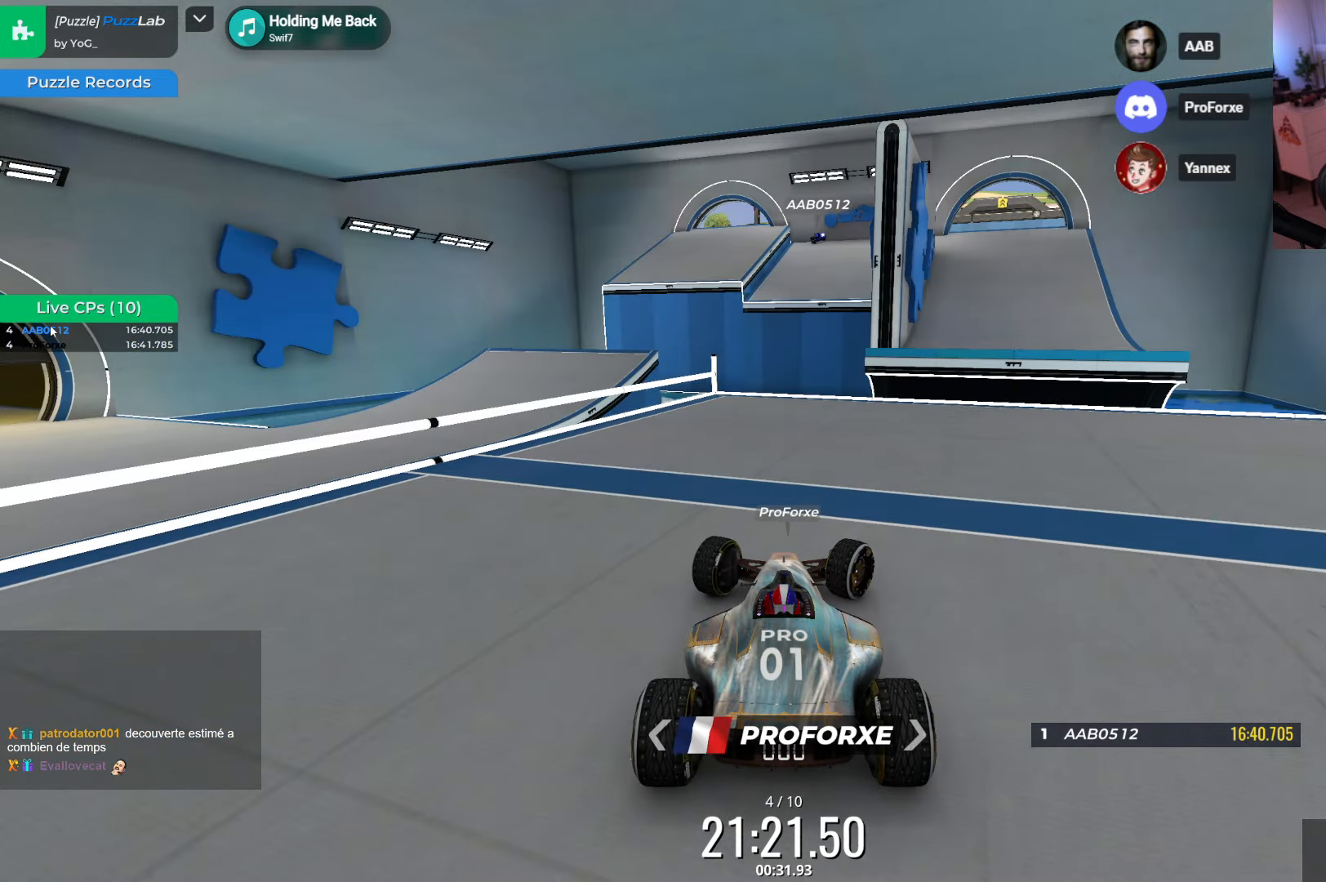
{"keys": ["right"], "events": [[217, "up", "down"], [483, "up", "up"]]}
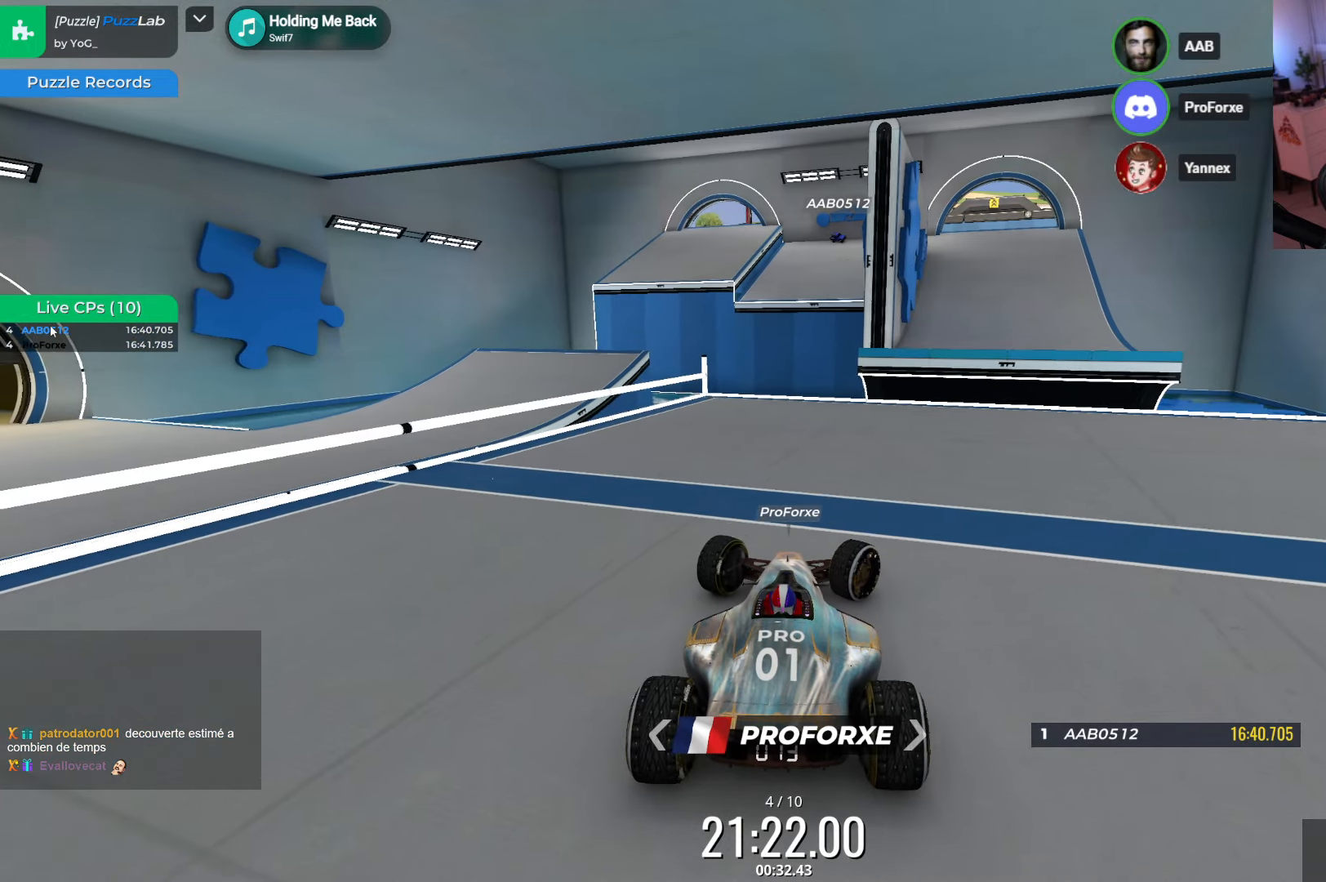
{"keys": ["right"], "events": []}